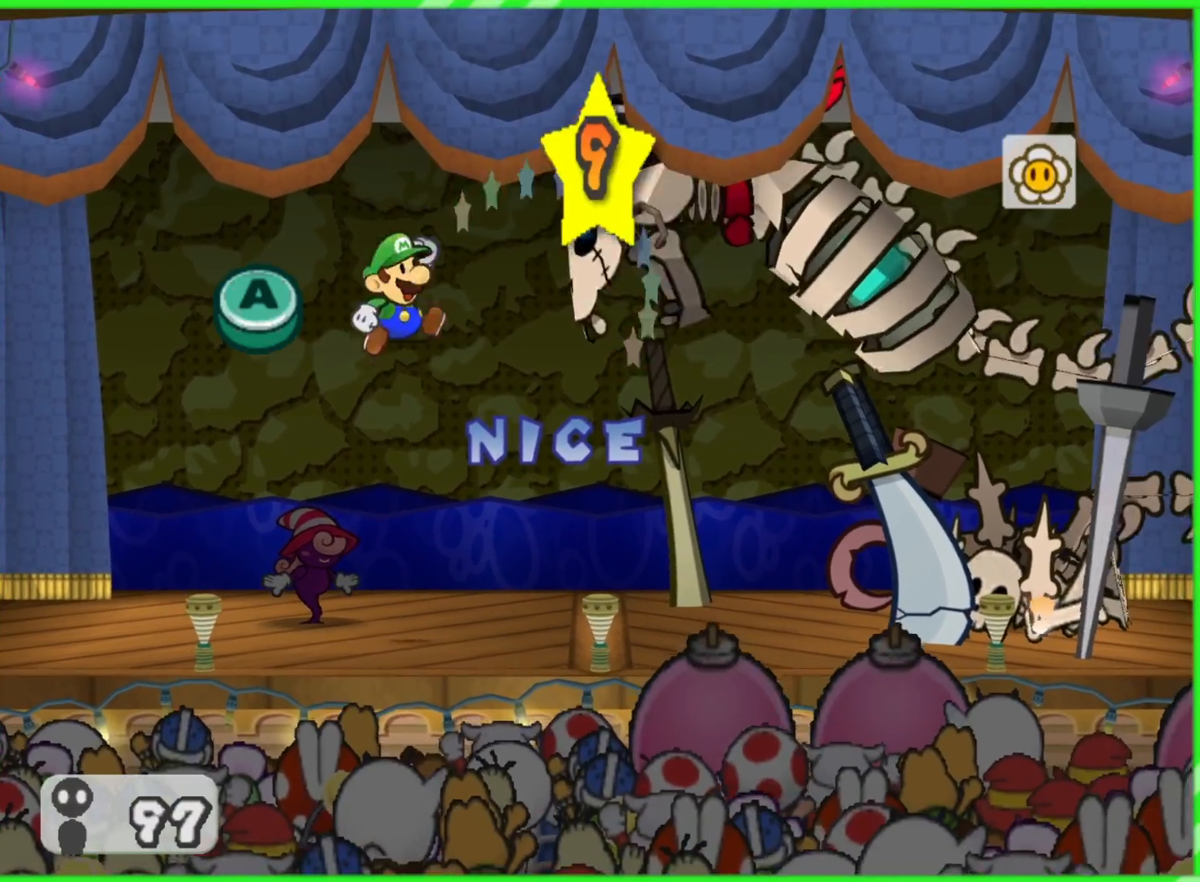
Gameplay with a controller (Nintendo layout); each line is a JSON object with the inputs held at the frame after it. "events" lists button and stick changes between this image and that frame as [ms after this image, input, new state], when the widget could be followed in between. Not read: L3 R3.
{"buttons": [], "left_stick": "center", "right_stick": "center", "events": []}
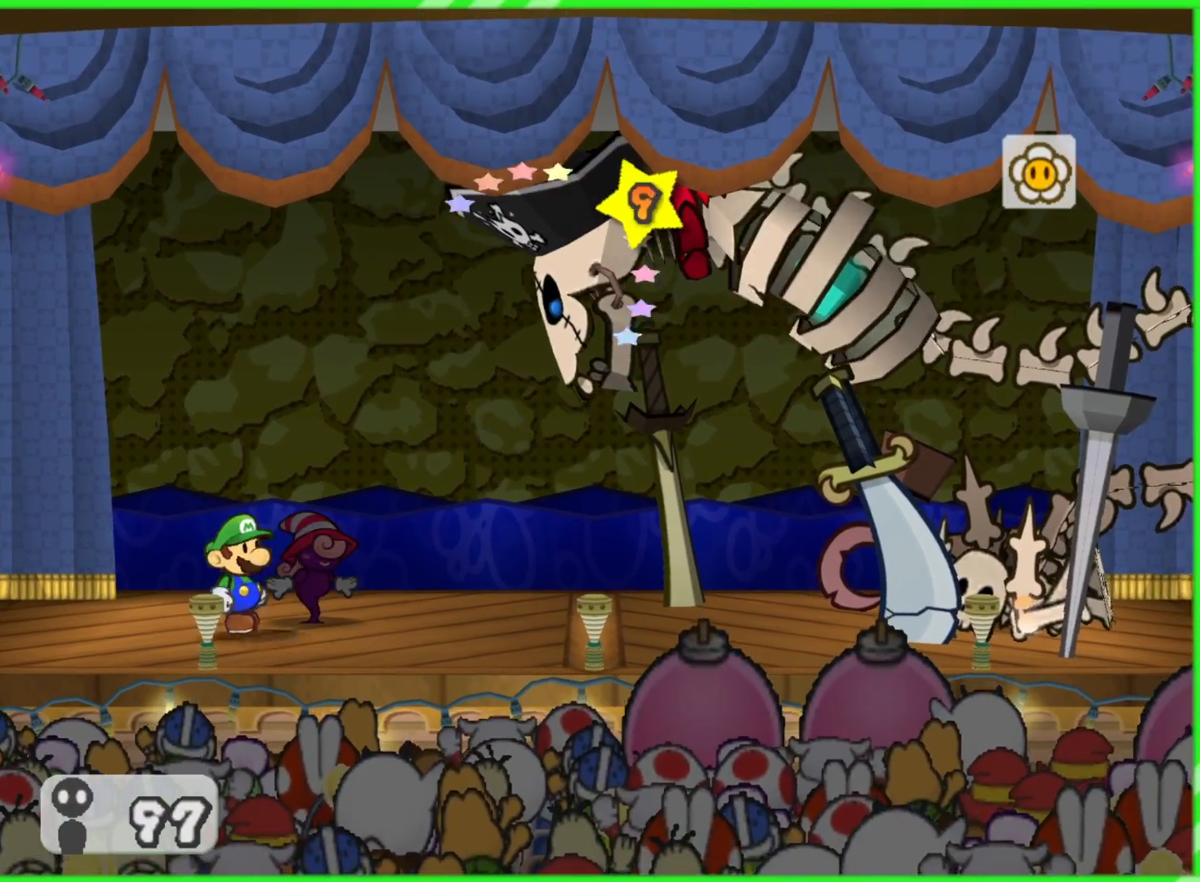
{"buttons": [], "left_stick": "center", "right_stick": "center", "events": []}
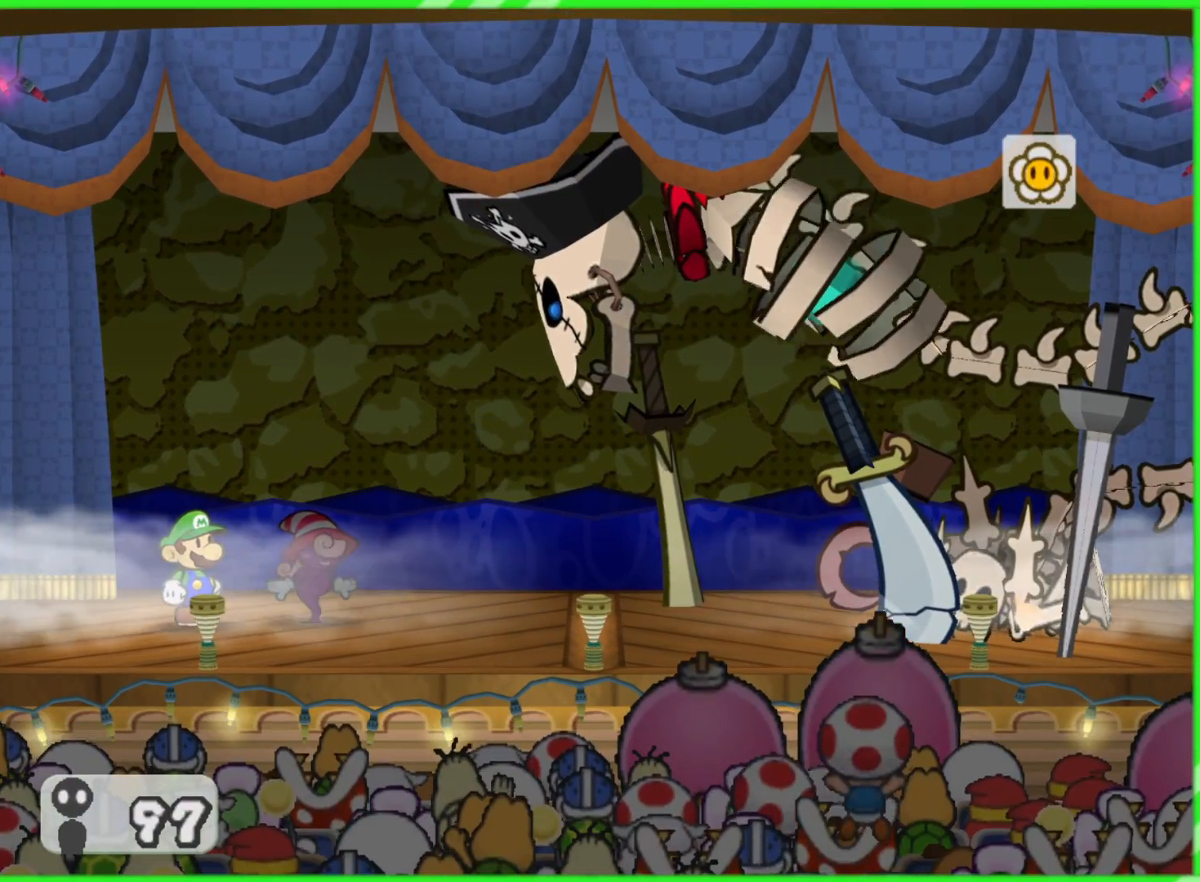
{"buttons": [], "left_stick": "center", "right_stick": "center", "events": []}
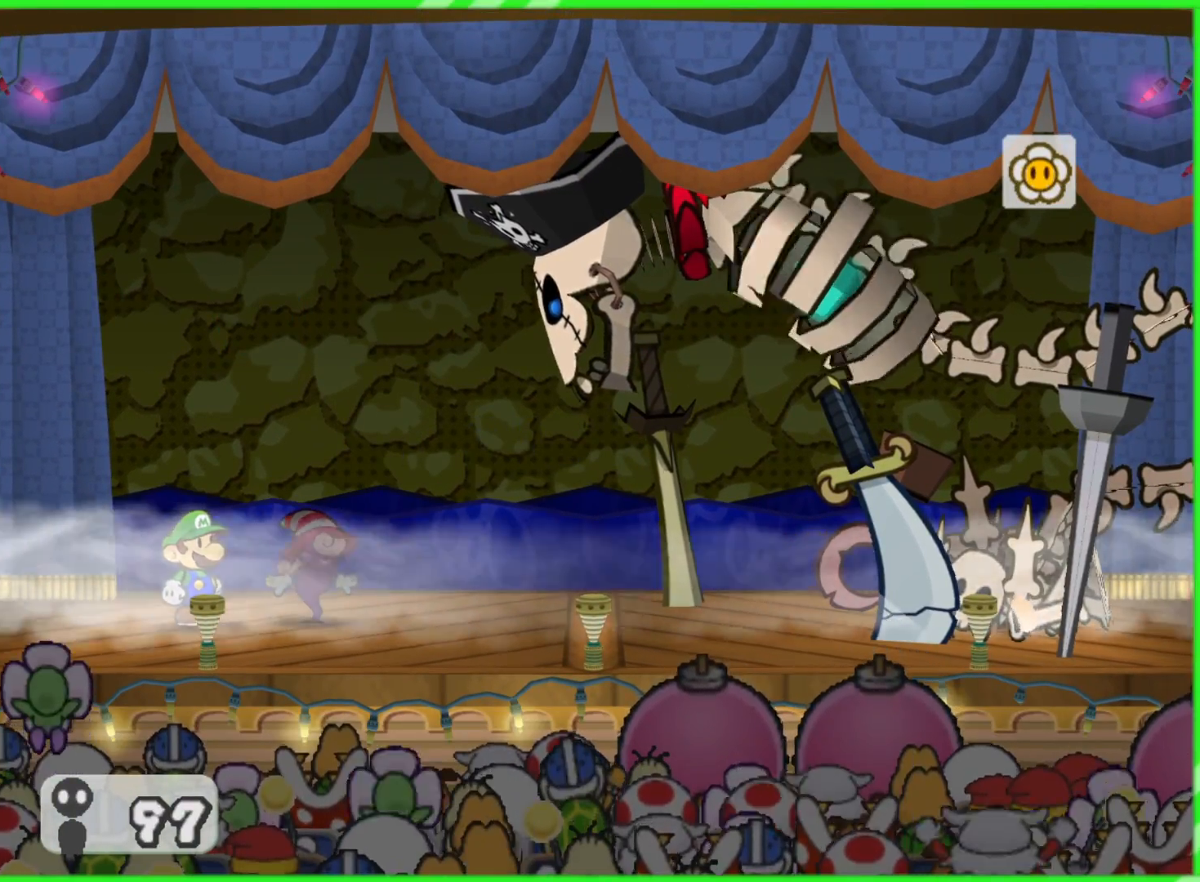
{"buttons": [], "left_stick": "center", "right_stick": "center", "events": []}
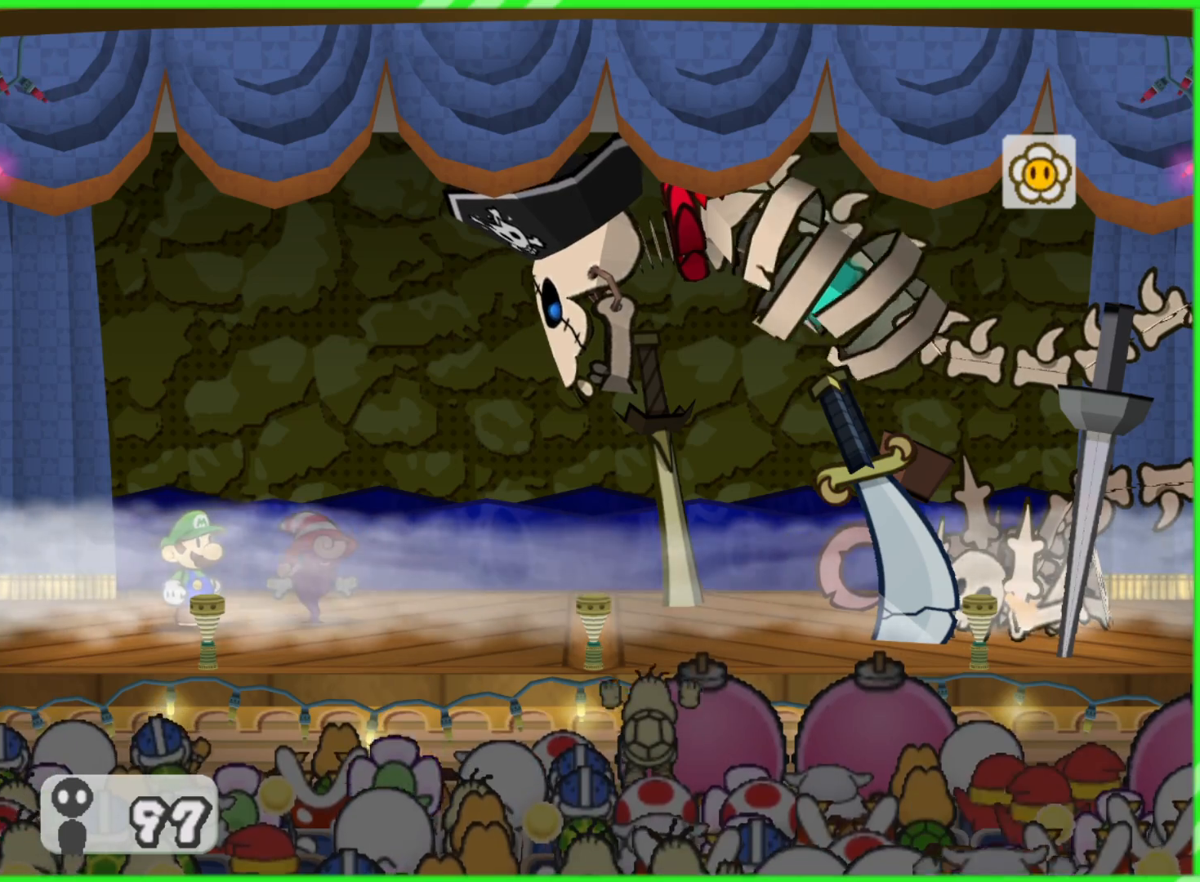
{"buttons": [], "left_stick": "center", "right_stick": "center", "events": []}
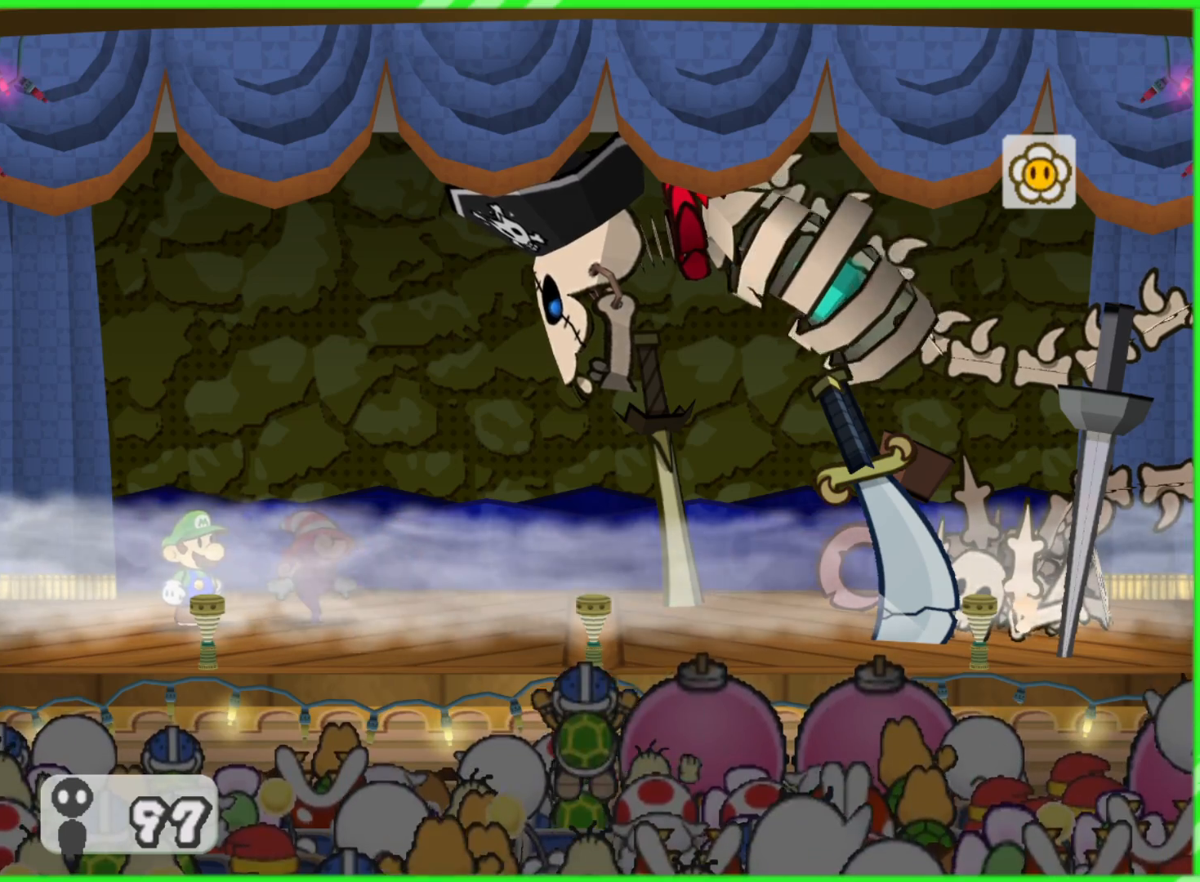
{"buttons": [], "left_stick": "center", "right_stick": "center", "events": []}
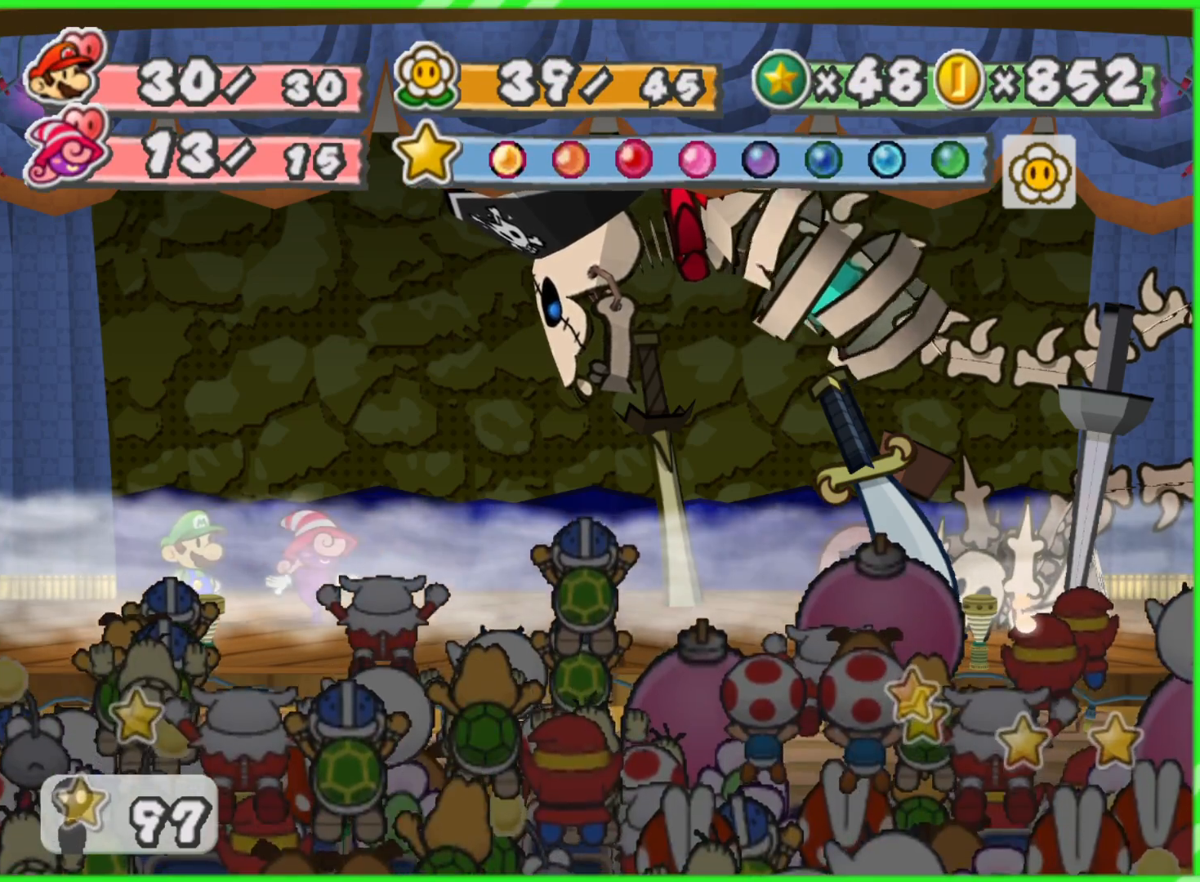
{"buttons": [], "left_stick": "center", "right_stick": "center", "events": []}
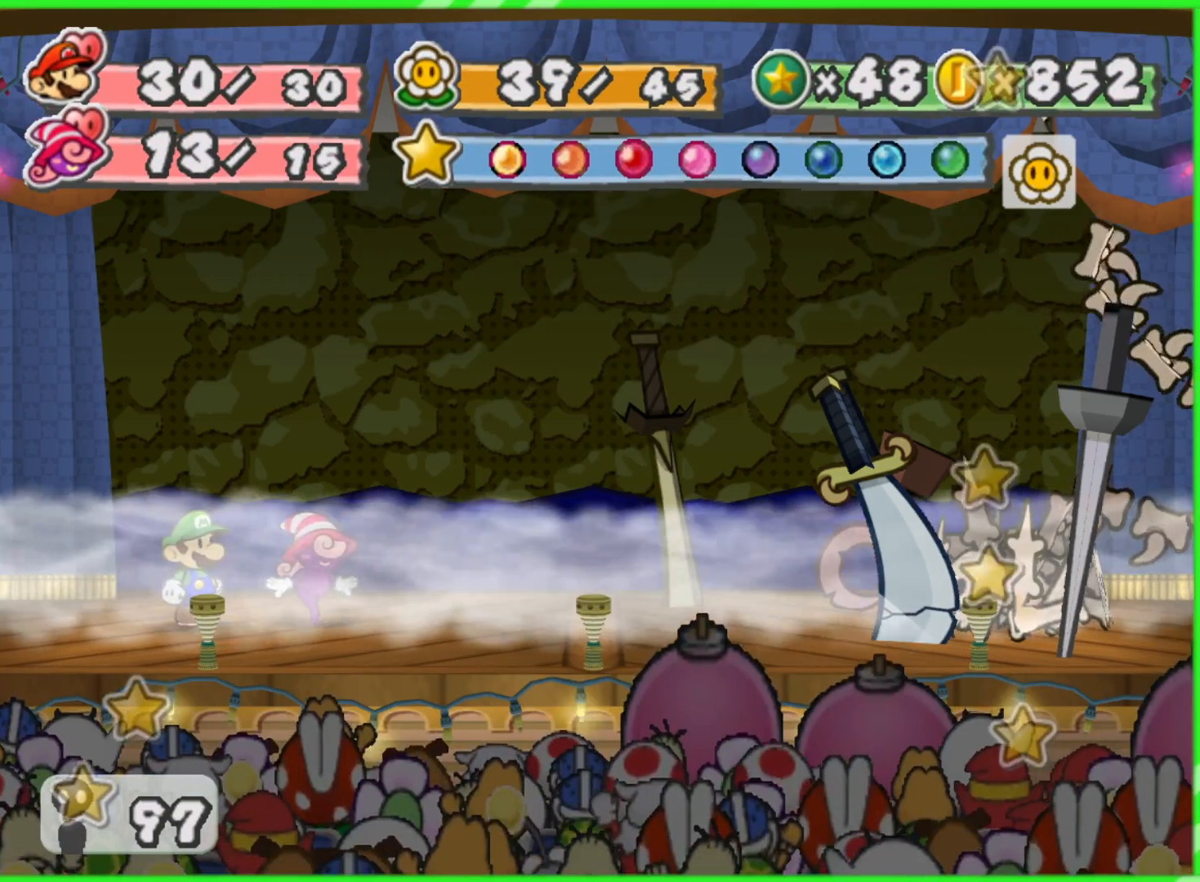
{"buttons": [], "left_stick": "center", "right_stick": "center", "events": []}
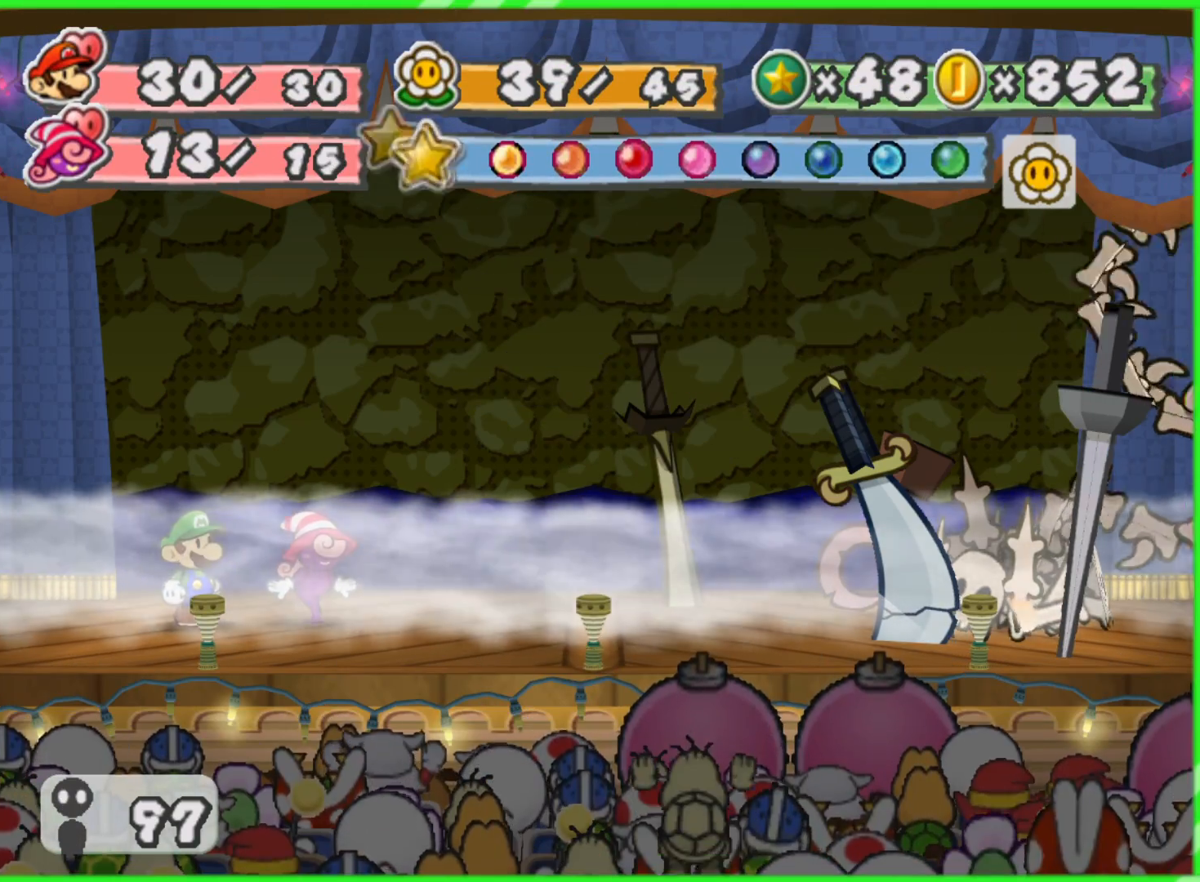
{"buttons": ["A"], "left_stick": "center", "right_stick": "center", "events": [[417, "A", "down"]]}
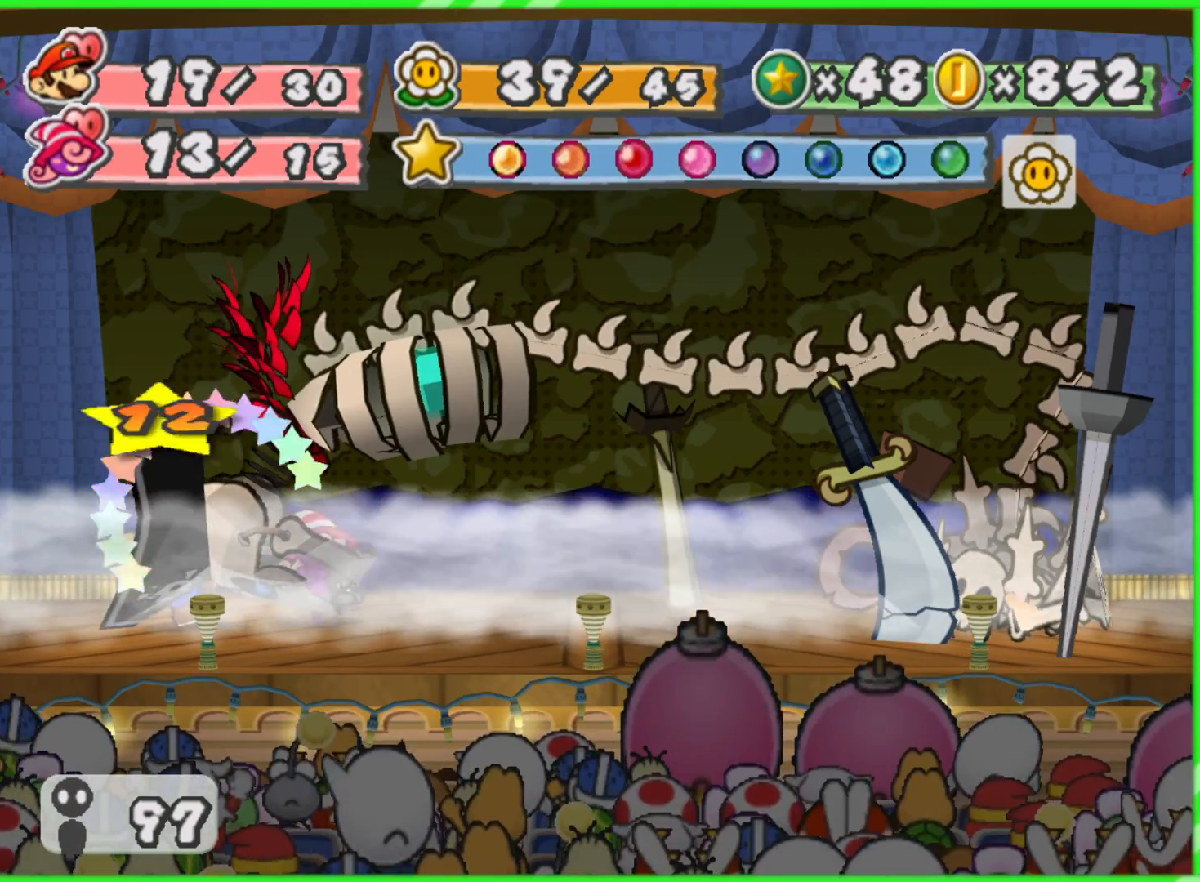
{"buttons": [], "left_stick": "center", "right_stick": "center", "events": [[117, "A", "up"]]}
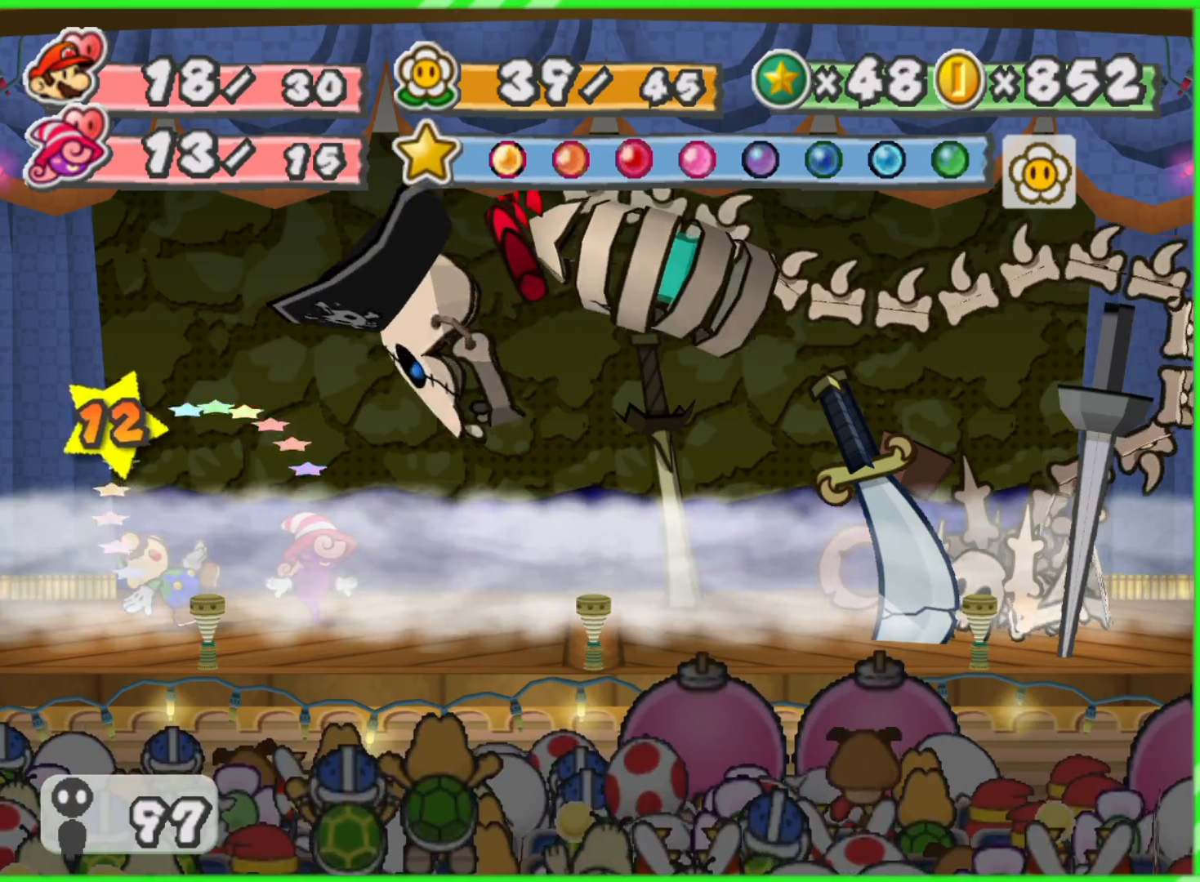
{"buttons": [], "left_stick": "center", "right_stick": "center", "events": []}
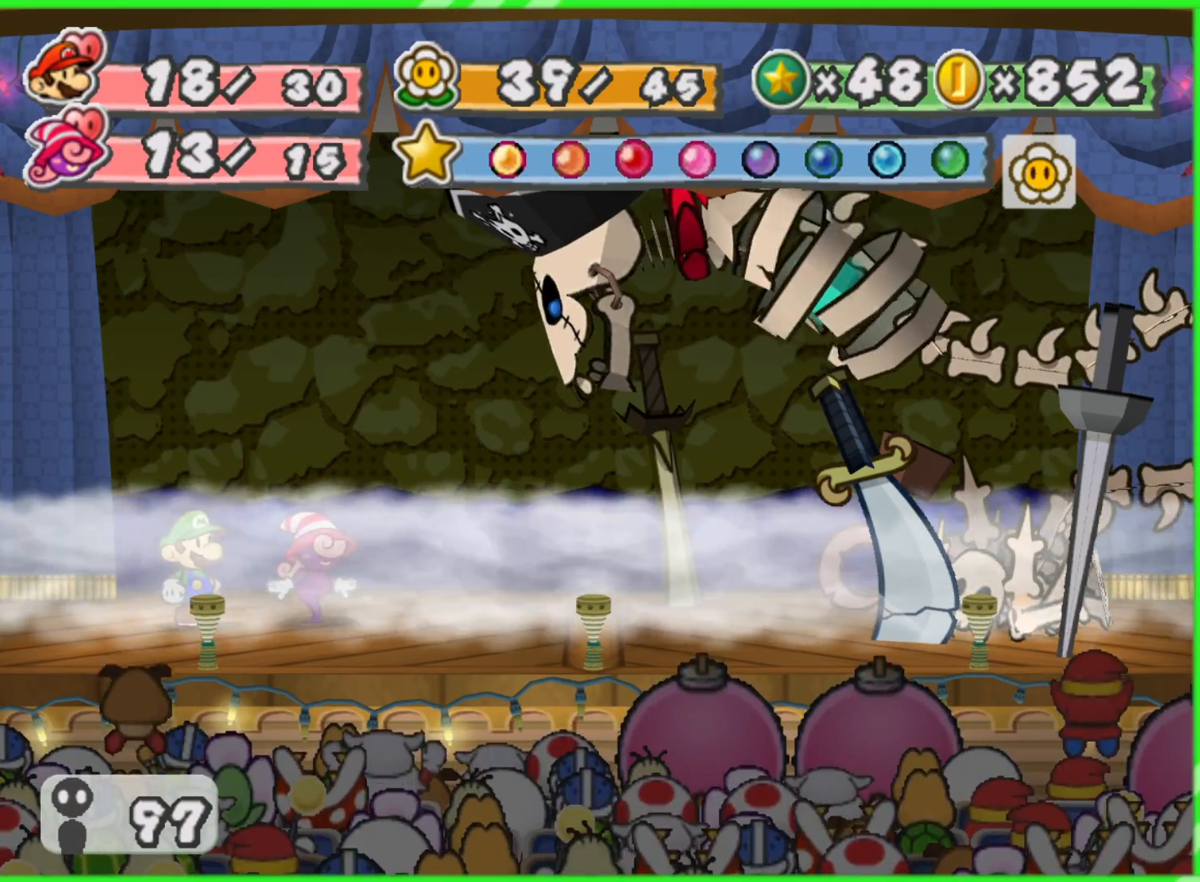
{"buttons": [], "left_stick": "center", "right_stick": "center", "events": []}
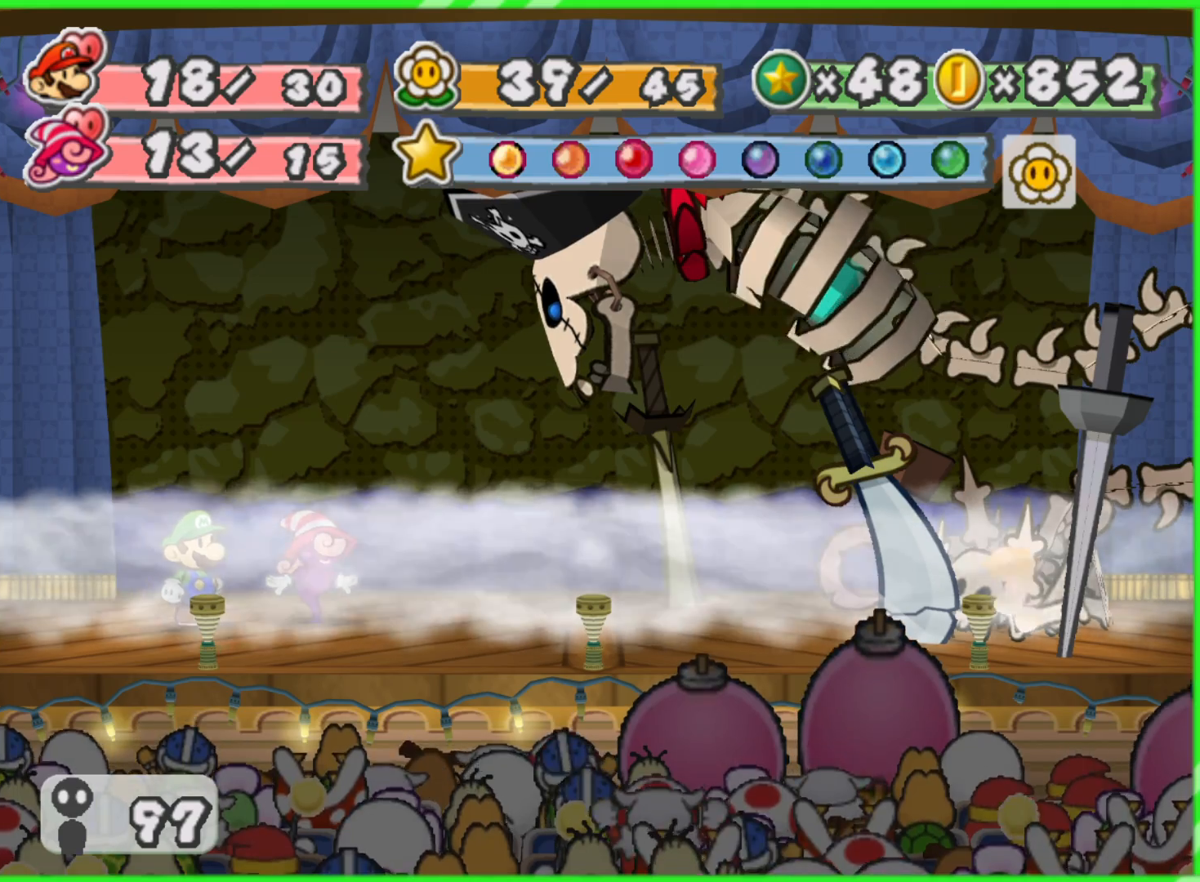
{"buttons": [], "left_stick": "center", "right_stick": "center", "events": []}
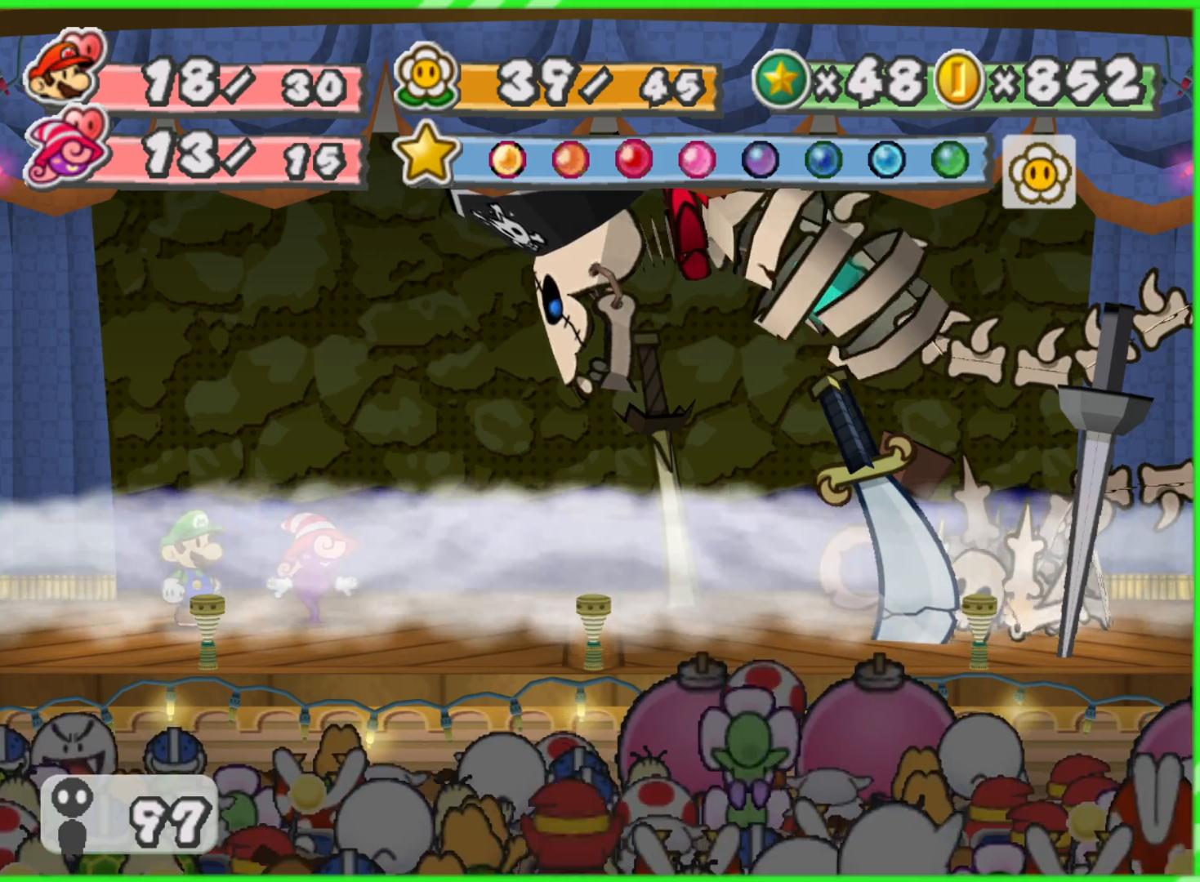
{"buttons": [], "left_stick": "center", "right_stick": "center", "events": []}
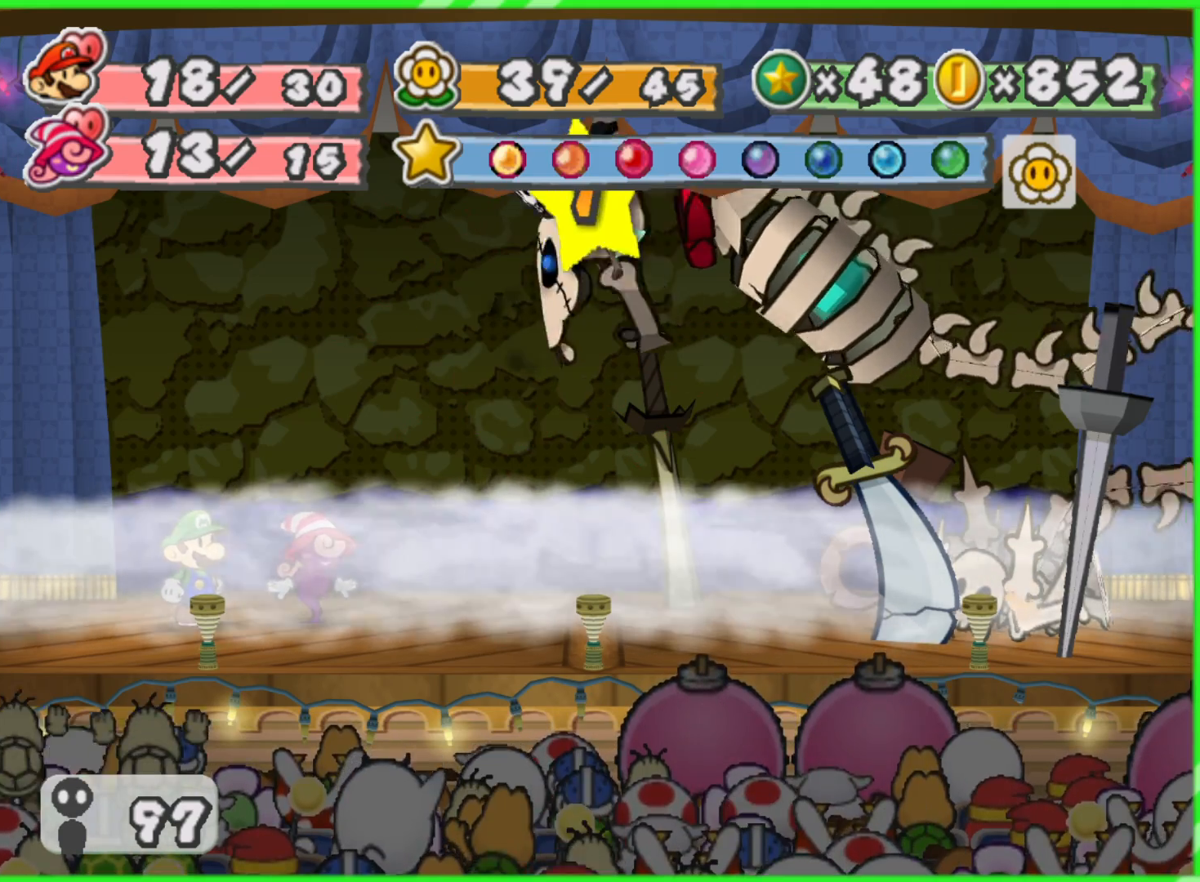
{"buttons": [], "left_stick": "center", "right_stick": "center", "events": []}
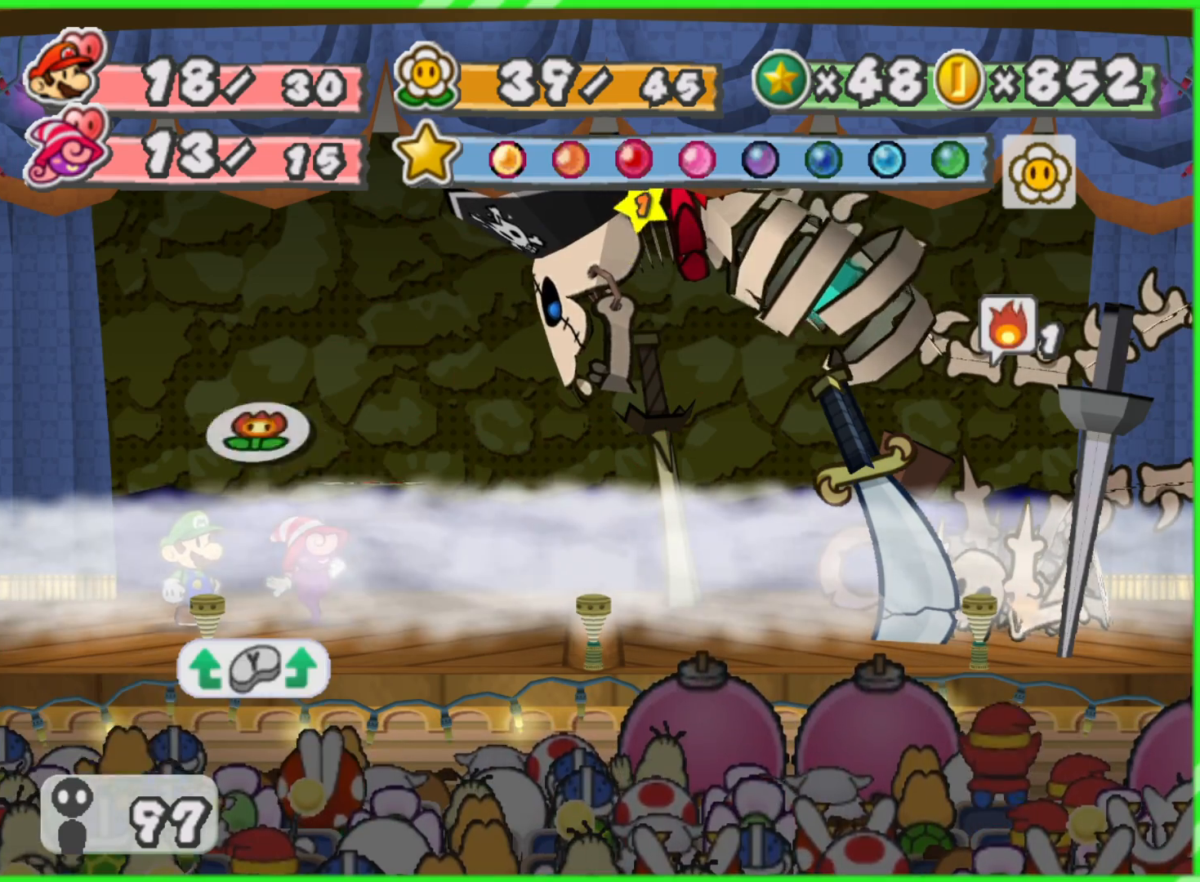
{"buttons": [], "left_stick": "center", "right_stick": "center", "events": []}
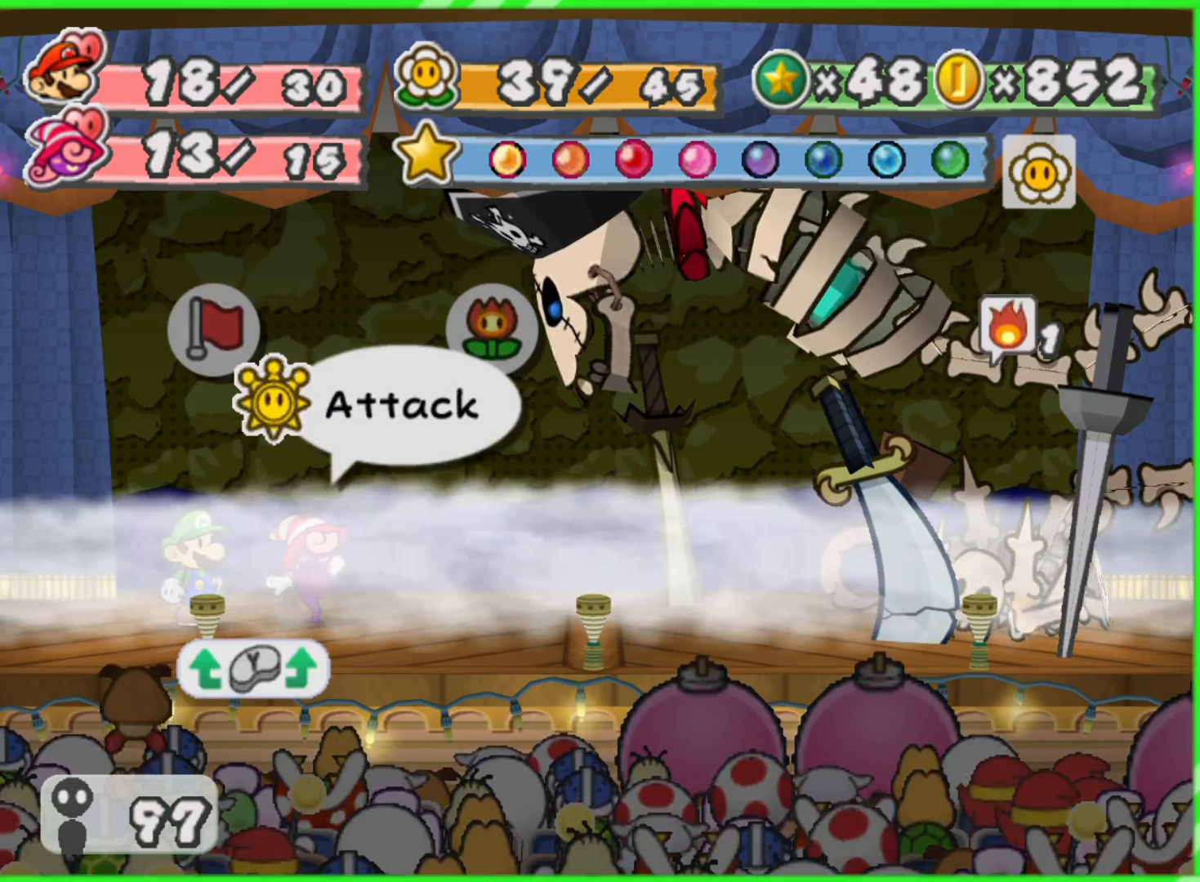
{"buttons": [], "left_stick": "center", "right_stick": "center", "events": []}
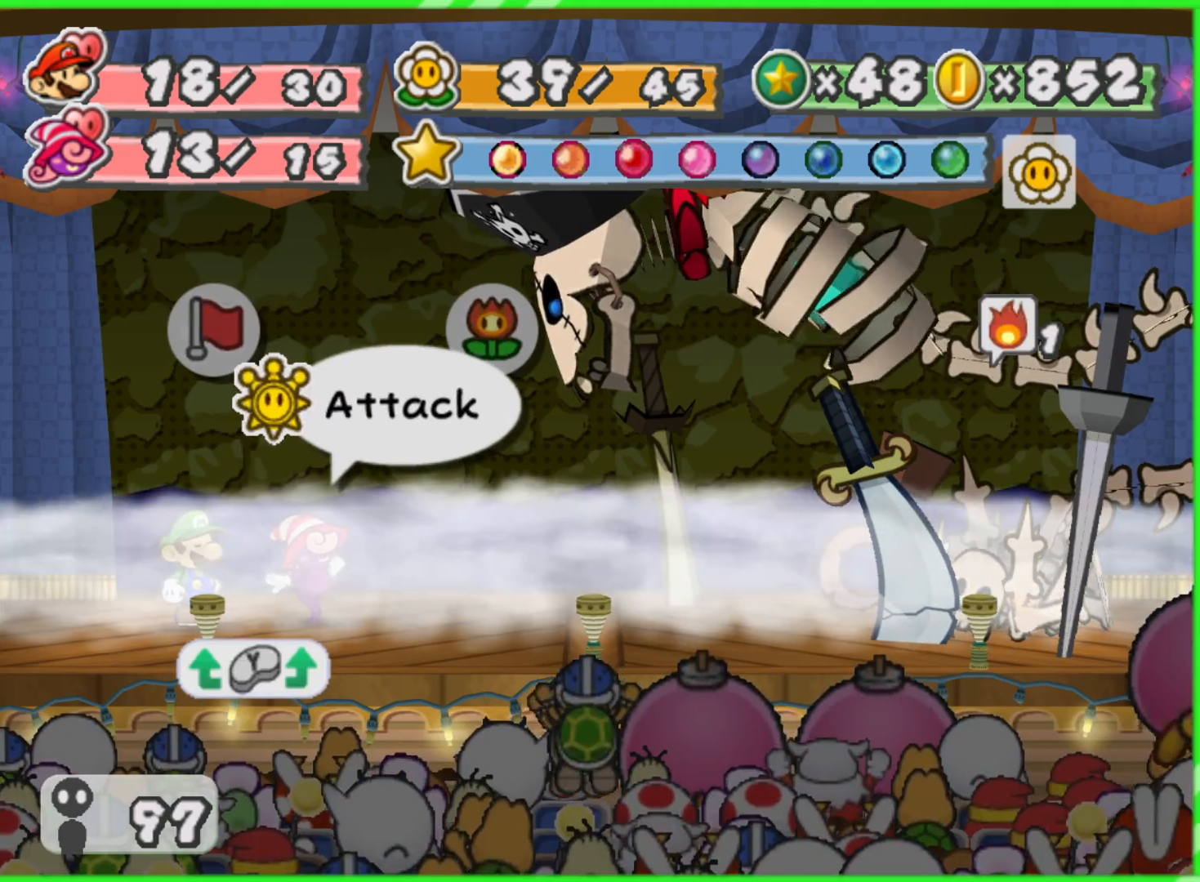
{"buttons": [], "left_stick": "center", "right_stick": "center", "events": [[217, "A", "down"], [350, "A", "up"]]}
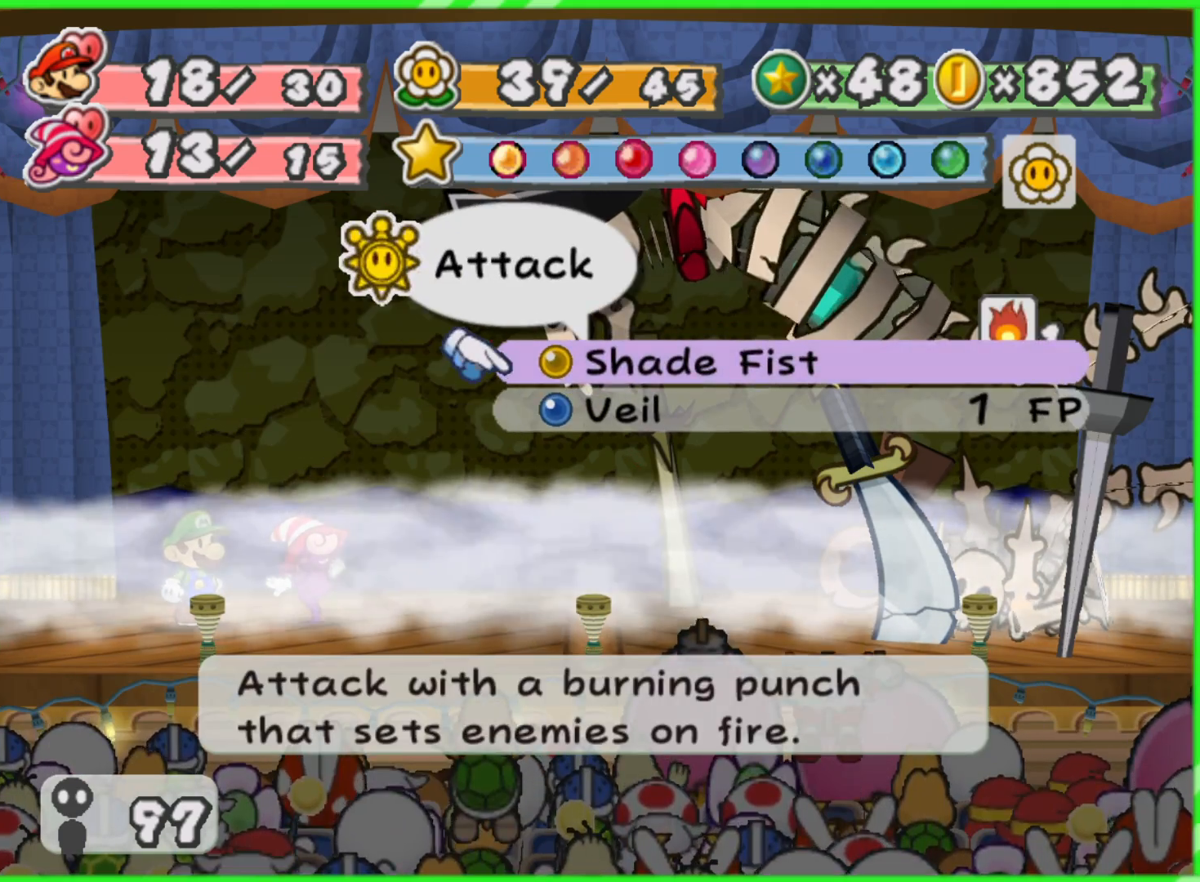
{"buttons": [], "left_stick": "center", "right_stick": "center", "events": [[367, "B", "down"], [450, "B", "up"]]}
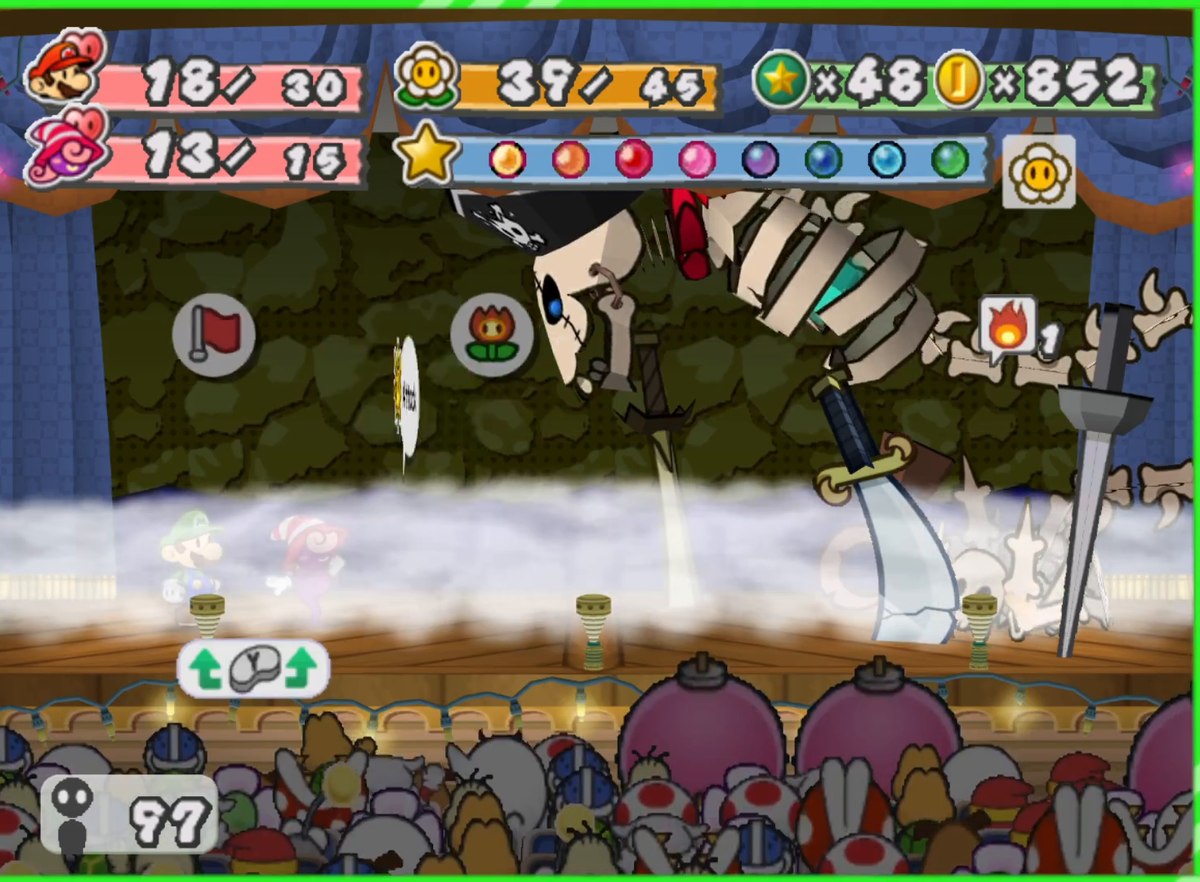
{"buttons": [], "left_stick": "left", "right_stick": "center", "events": [[217, "left_stick", "left"], [350, "left_stick", "center"], [450, "left_stick", "left"]]}
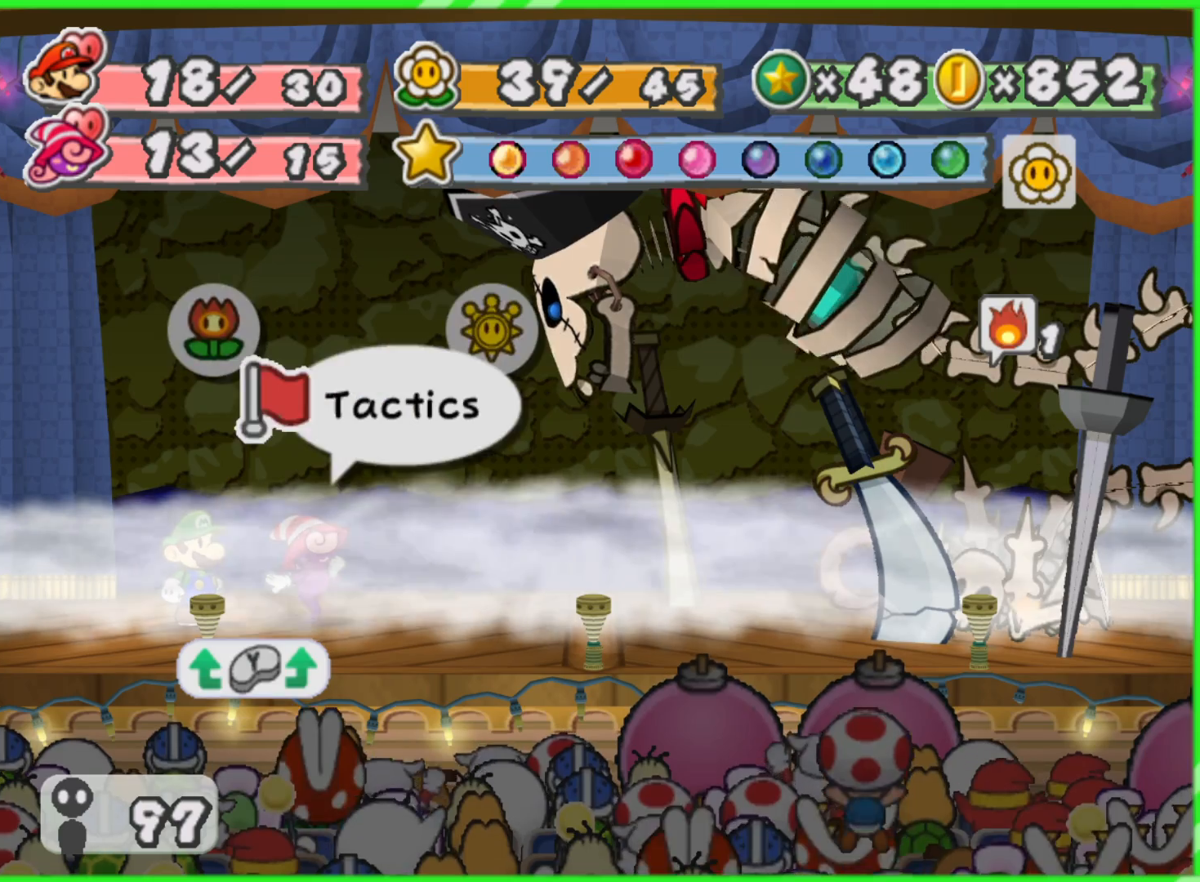
{"buttons": [], "left_stick": "center", "right_stick": "center", "events": [[67, "left_stick", "center"], [267, "left_stick", "left"], [400, "left_stick", "center"]]}
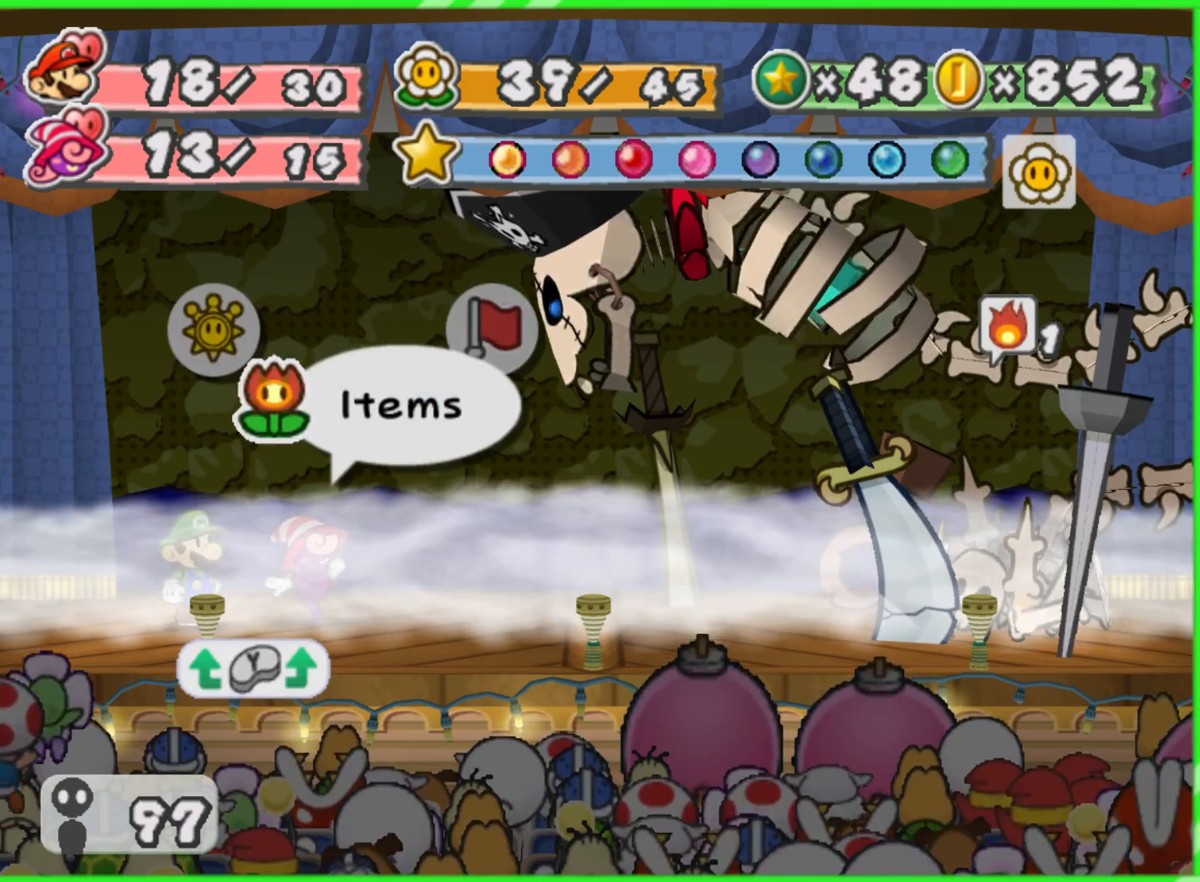
{"buttons": [], "left_stick": "center", "right_stick": "center", "events": [[333, "A", "down"], [417, "A", "up"]]}
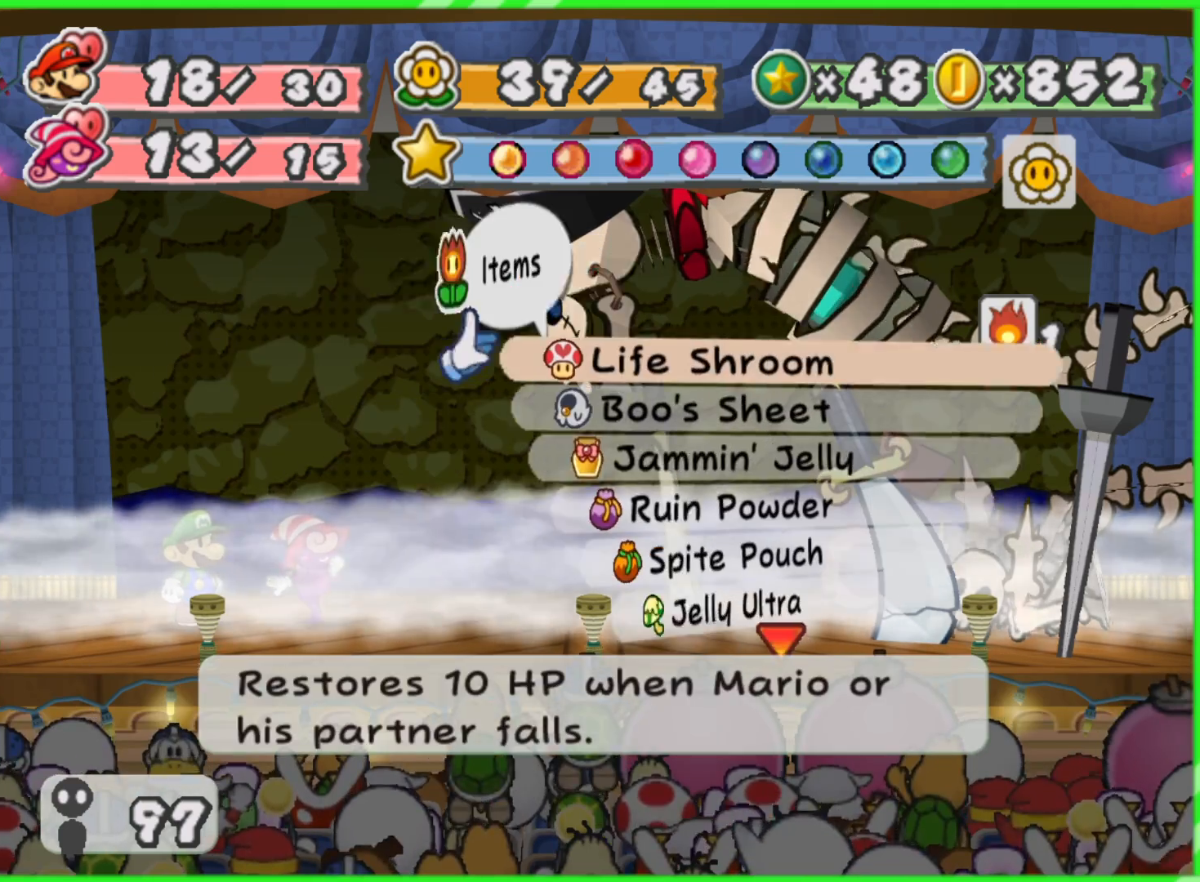
{"buttons": [], "left_stick": "down", "right_stick": "center", "events": [[233, "left_stick", "down"], [400, "left_stick", "center"], [450, "left_stick", "down"]]}
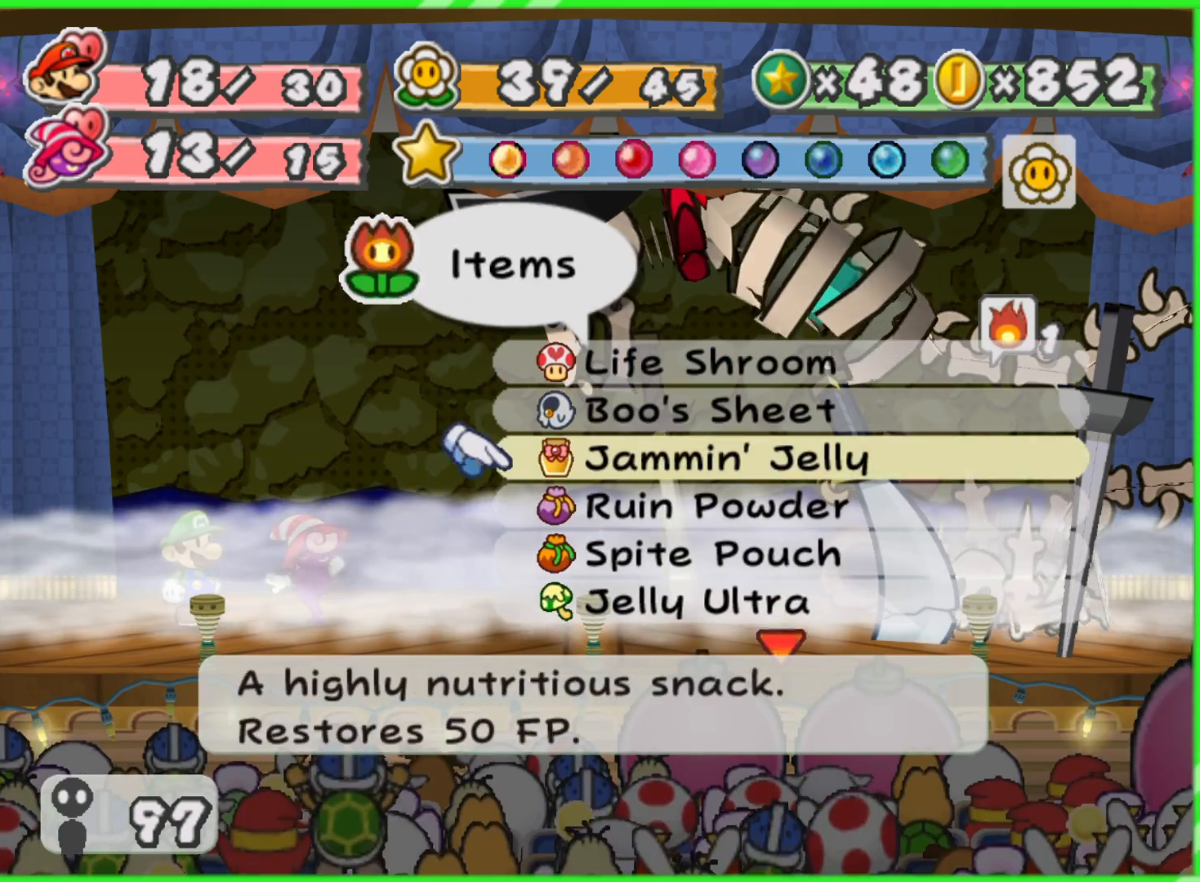
{"buttons": [], "left_stick": "center", "right_stick": "center", "events": [[117, "left_stick", "center"], [267, "left_stick", "up"], [400, "left_stick", "center"]]}
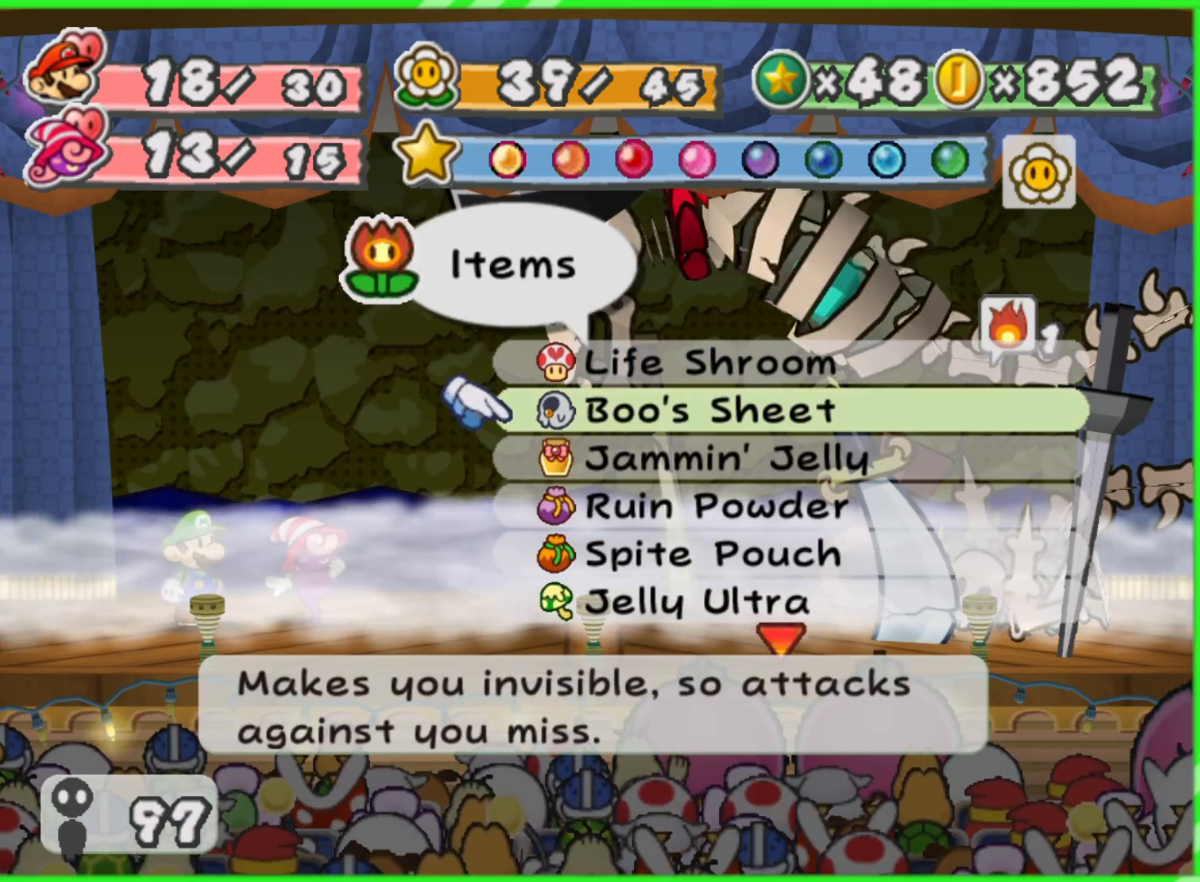
{"buttons": [], "left_stick": "center", "right_stick": "center", "events": [[217, "left_stick", "down"], [400, "left_stick", "up"], [500, "left_stick", "center"]]}
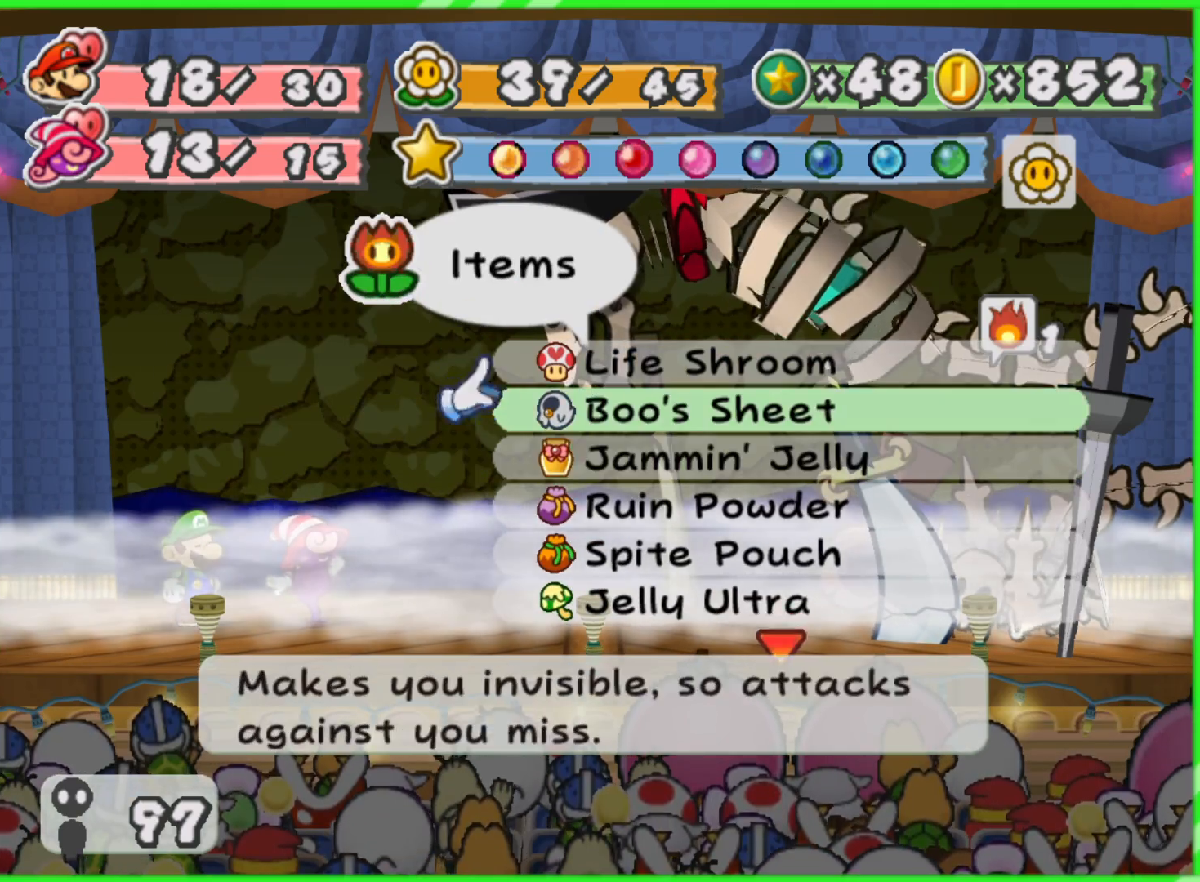
{"buttons": [], "left_stick": "left", "right_stick": "center", "events": [[133, "A", "down"], [217, "A", "up"], [383, "left_stick", "left"]]}
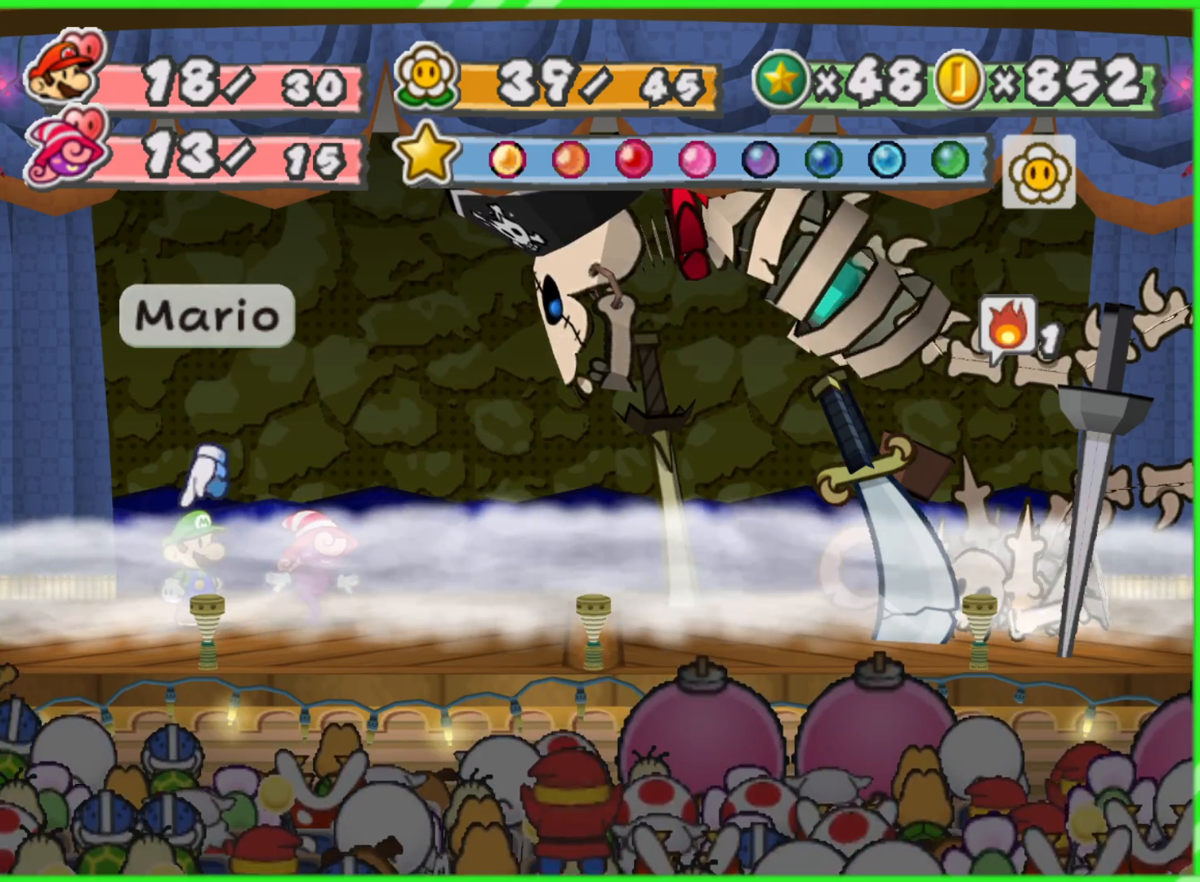
{"buttons": [], "left_stick": "center", "right_stick": "center", "events": [[33, "left_stick", "center"]]}
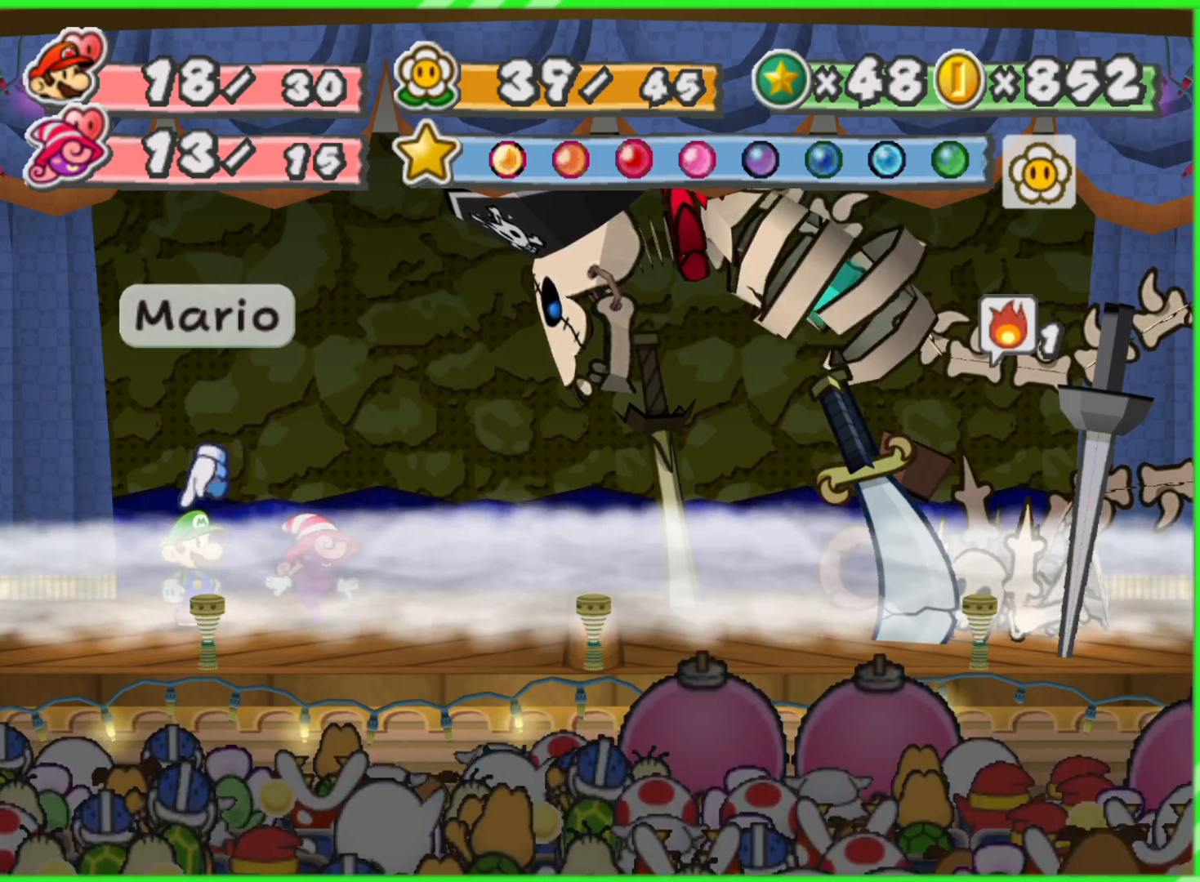
{"buttons": [], "left_stick": "center", "right_stick": "center", "events": [[383, "A", "down"], [483, "A", "up"]]}